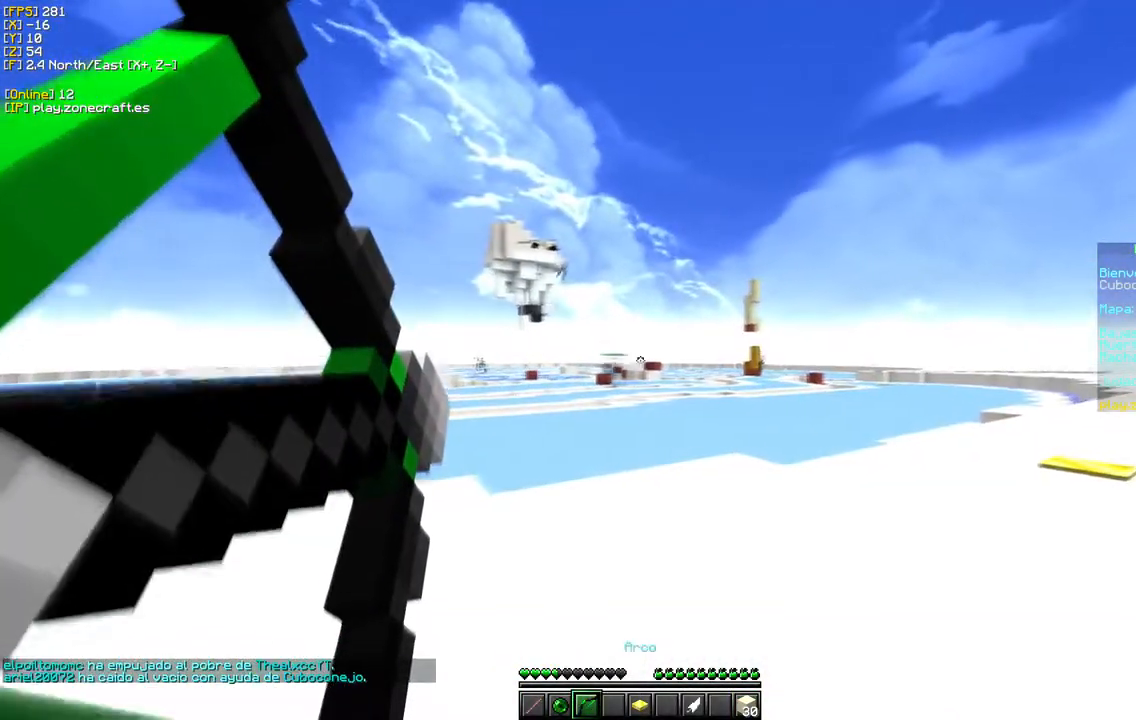
Gameplay with keyboard and mouse; each line is a JSON object with the keys and mouse buttons held at the frame after it. "events" lists presses ("down") and releases ("up") of "a", "d", "s", "w", "mouse_left" and "mouse_right" between this image and that frame as [ms after this image, input, new state], when the widget could be followed in between. "mouse_left", "mouse_right" = the "left", "right" buttons of the "mouse" list. No other keys are recorded. Fast repeated clicks can show as one long hold. Mouse movement is not recorded.
{"keys": ["d", "w"], "mouse": ["right"], "events": []}
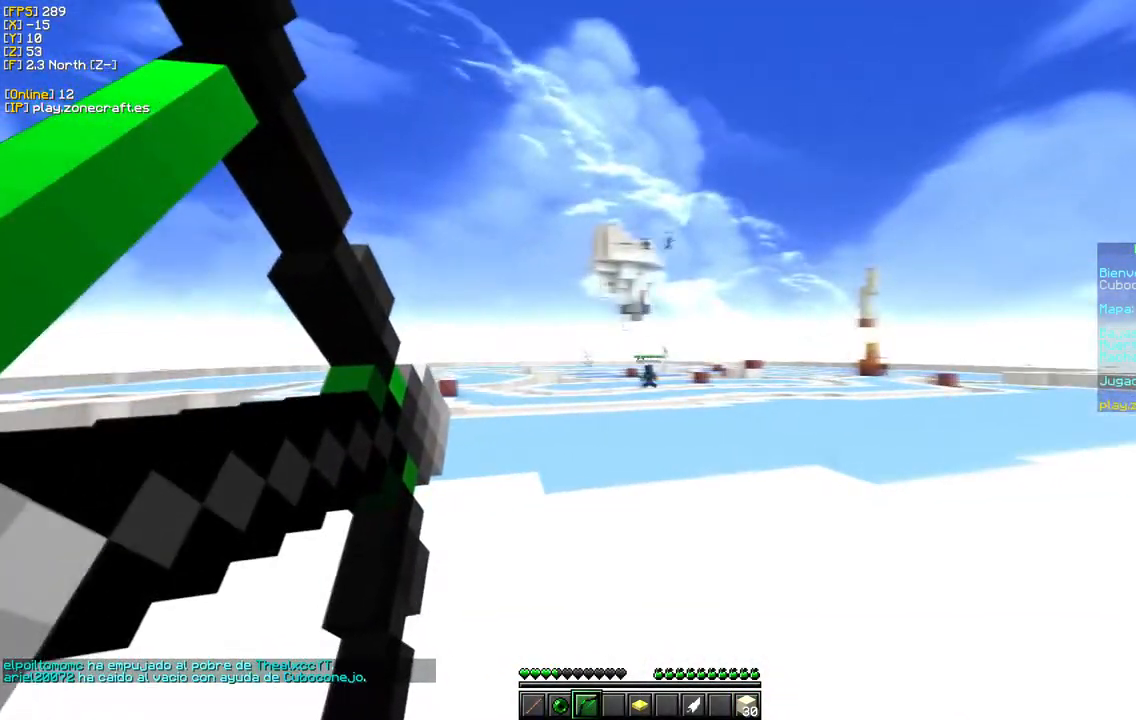
{"keys": ["d", "w"], "mouse": ["right"], "events": []}
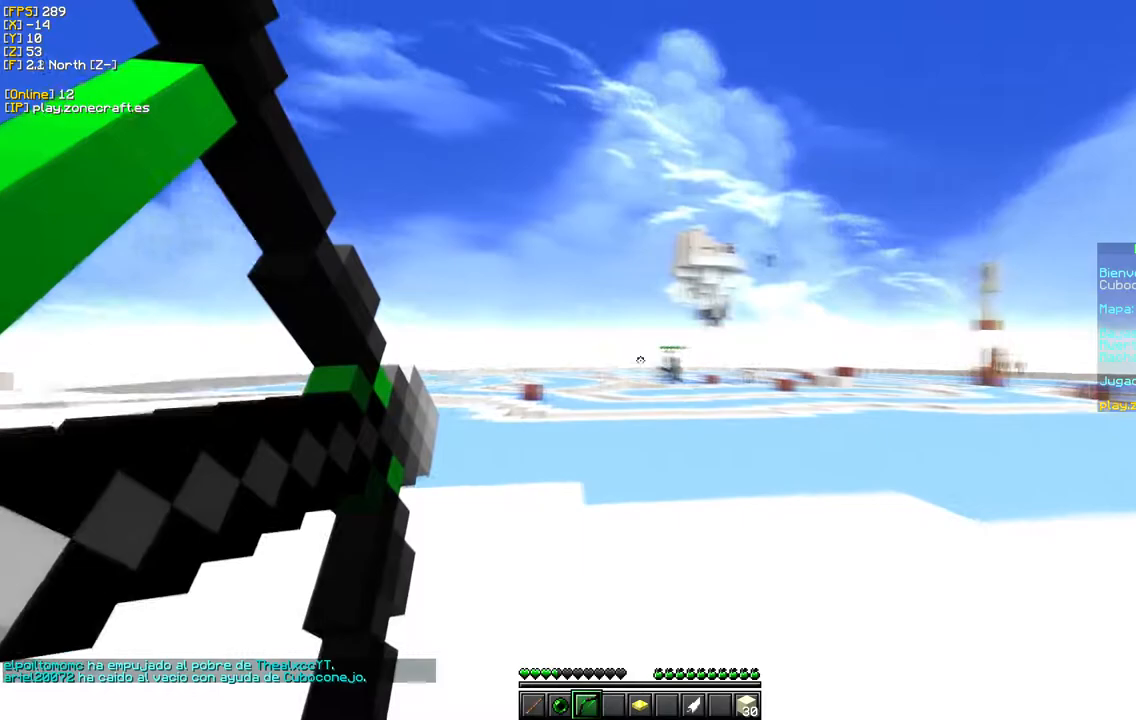
{"keys": ["d", "w"], "mouse": [], "events": [[383, "mouse_right", "up"]]}
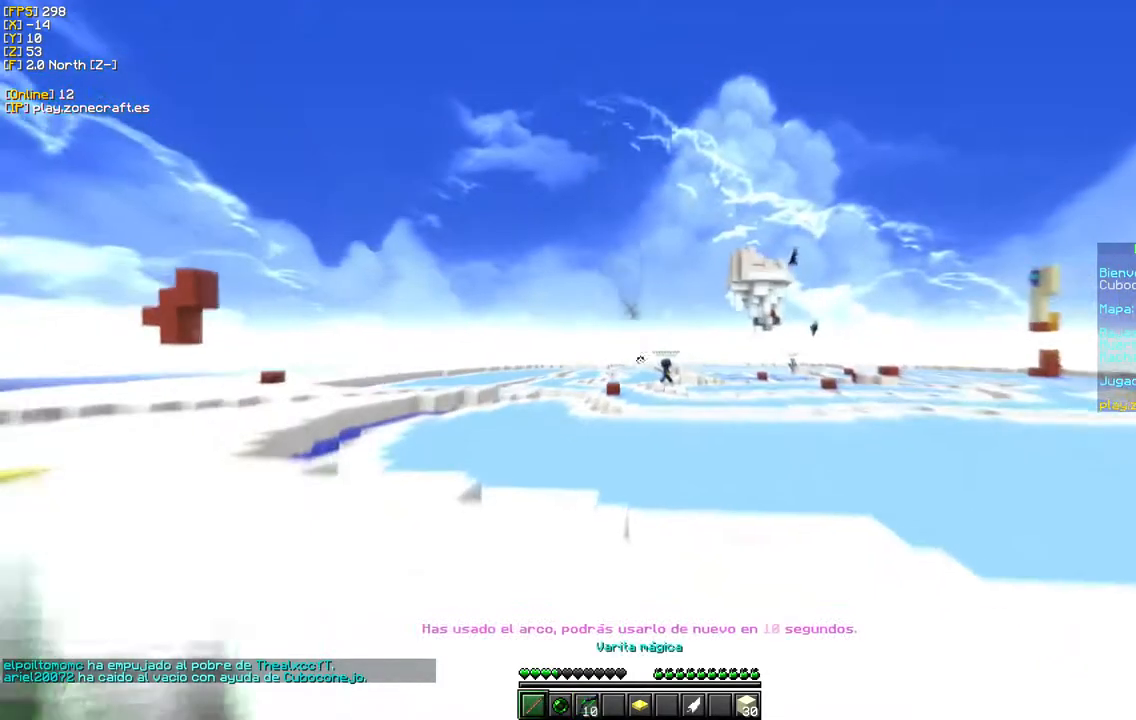
{"keys": ["a", "w"], "mouse": [], "events": [[200, "d", "up"], [267, "a", "down"]]}
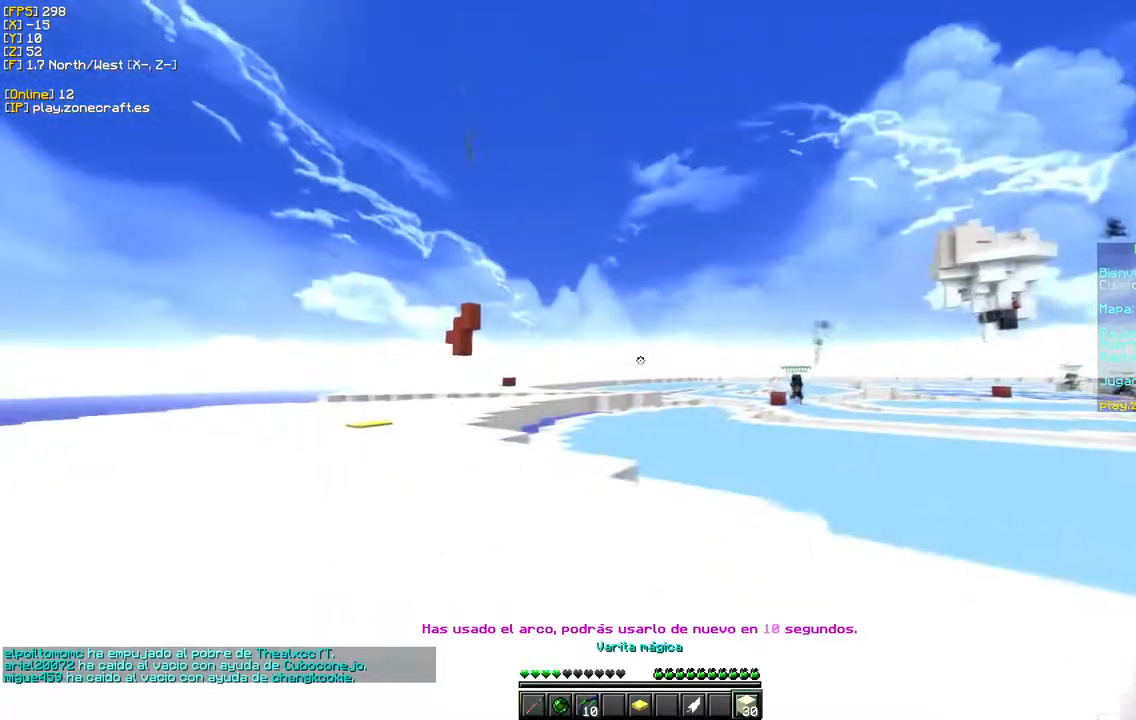
{"keys": ["w"], "mouse": [], "events": [[250, "mouse_right", "down"], [317, "a", "up"], [467, "mouse_right", "up"]]}
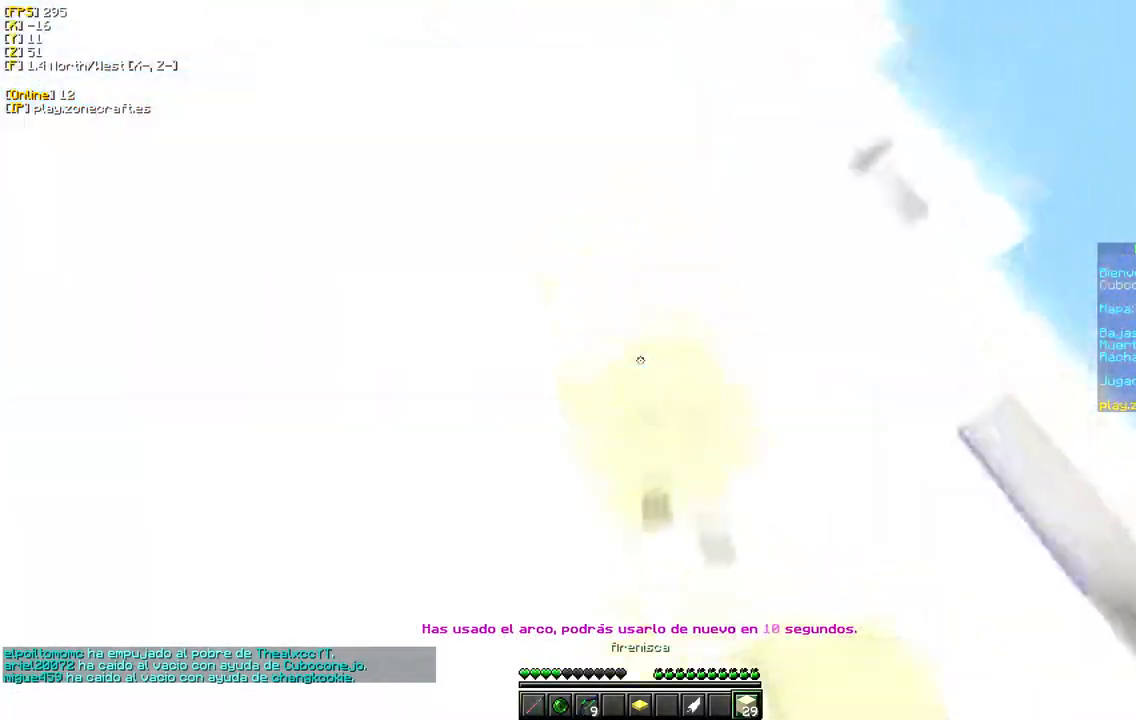
{"keys": ["w"], "mouse": [], "events": [[83, "mouse_right", "down"], [167, "mouse_right", "up"]]}
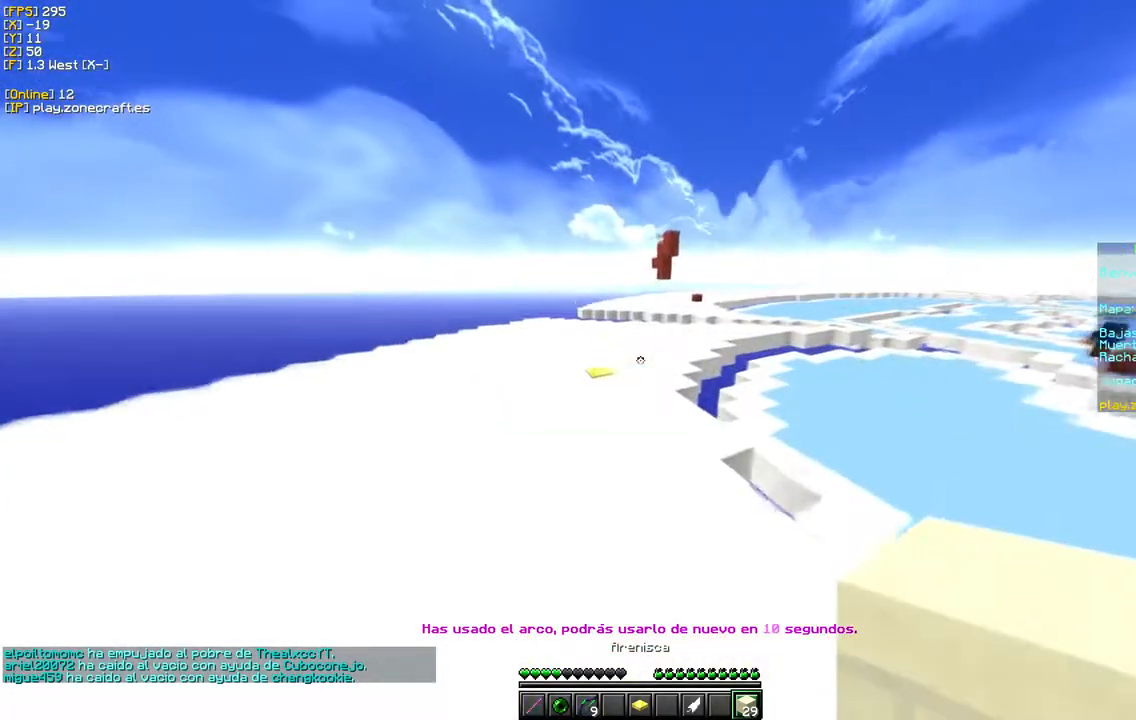
{"keys": ["d"], "mouse": [], "events": [[433, "d", "down"], [433, "w", "up"]]}
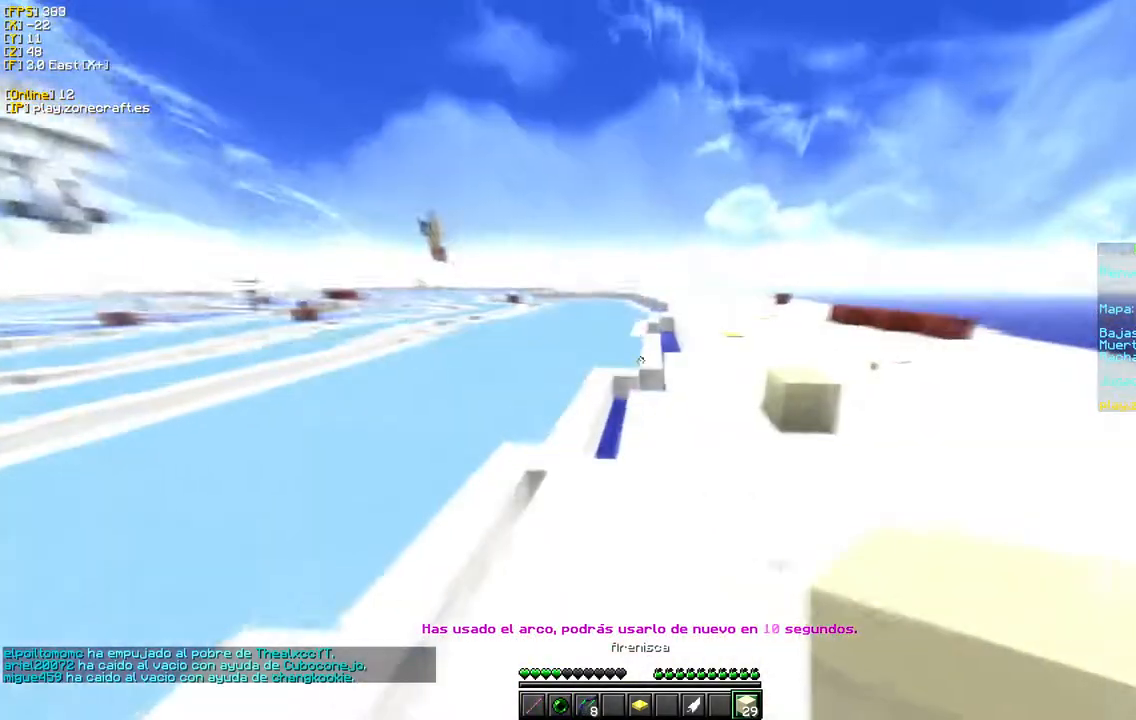
{"keys": ["d", "w"], "mouse": [], "events": [[50, "w", "down"]]}
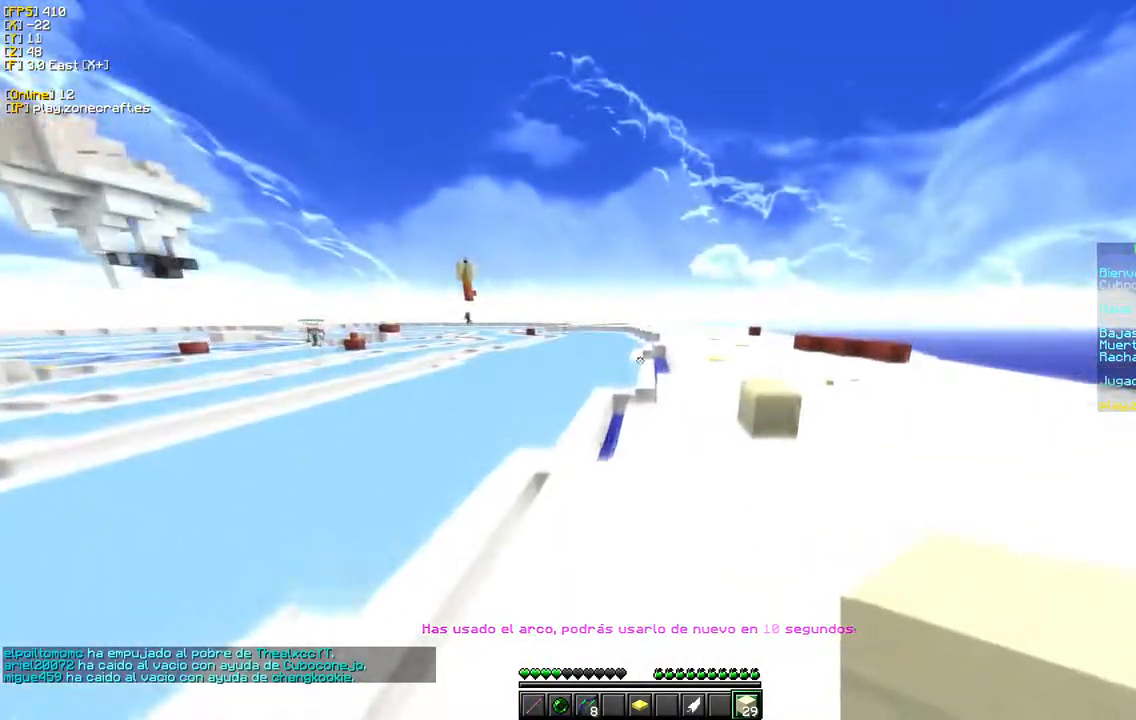
{"keys": ["w"], "mouse": ["left"], "events": [[333, "d", "up"], [483, "mouse_left", "down"]]}
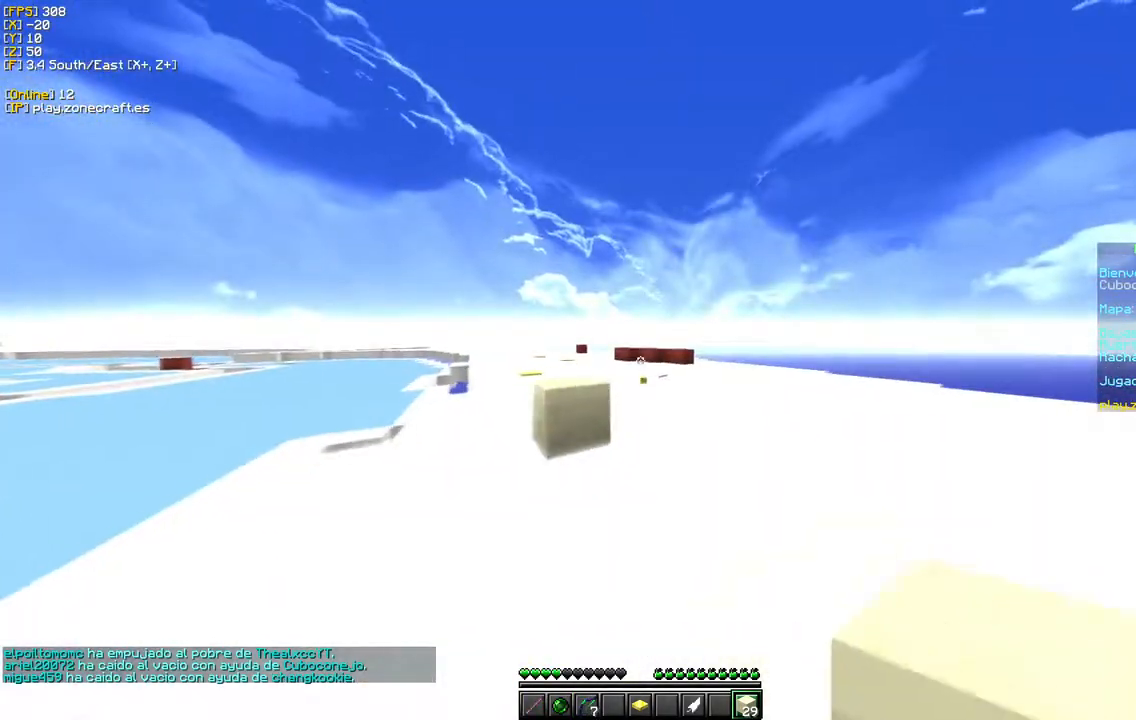
{"keys": ["w"], "mouse": ["left"], "events": []}
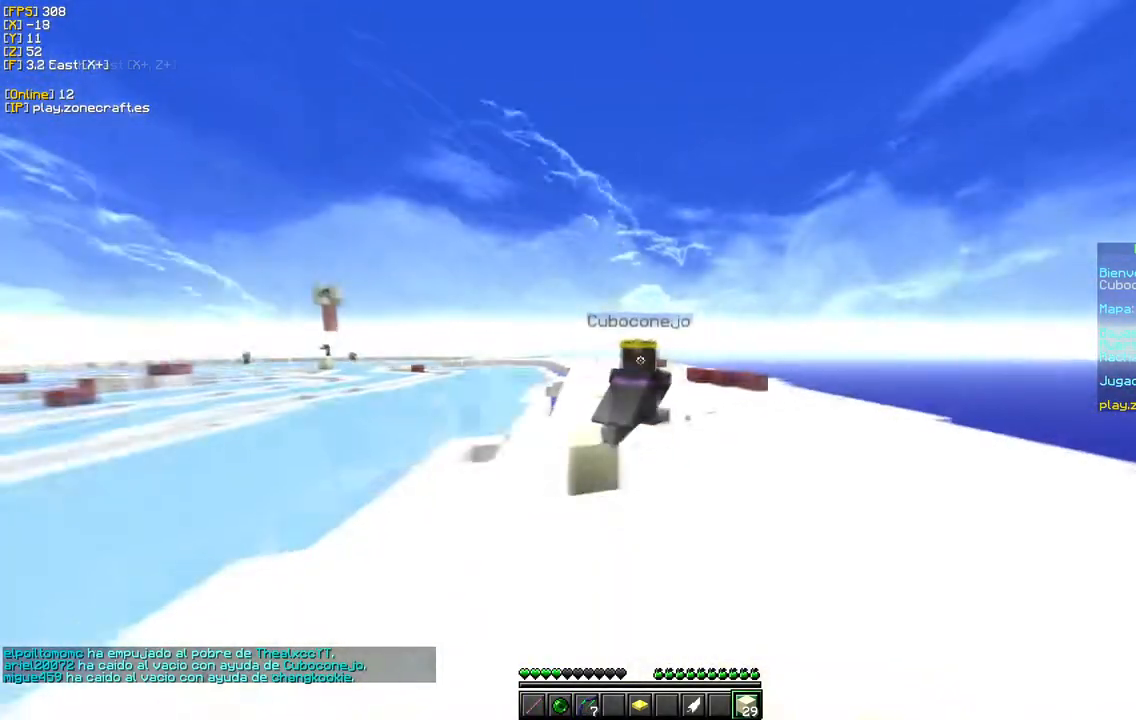
{"keys": ["w"], "mouse": [], "events": [[283, "mouse_left", "up"]]}
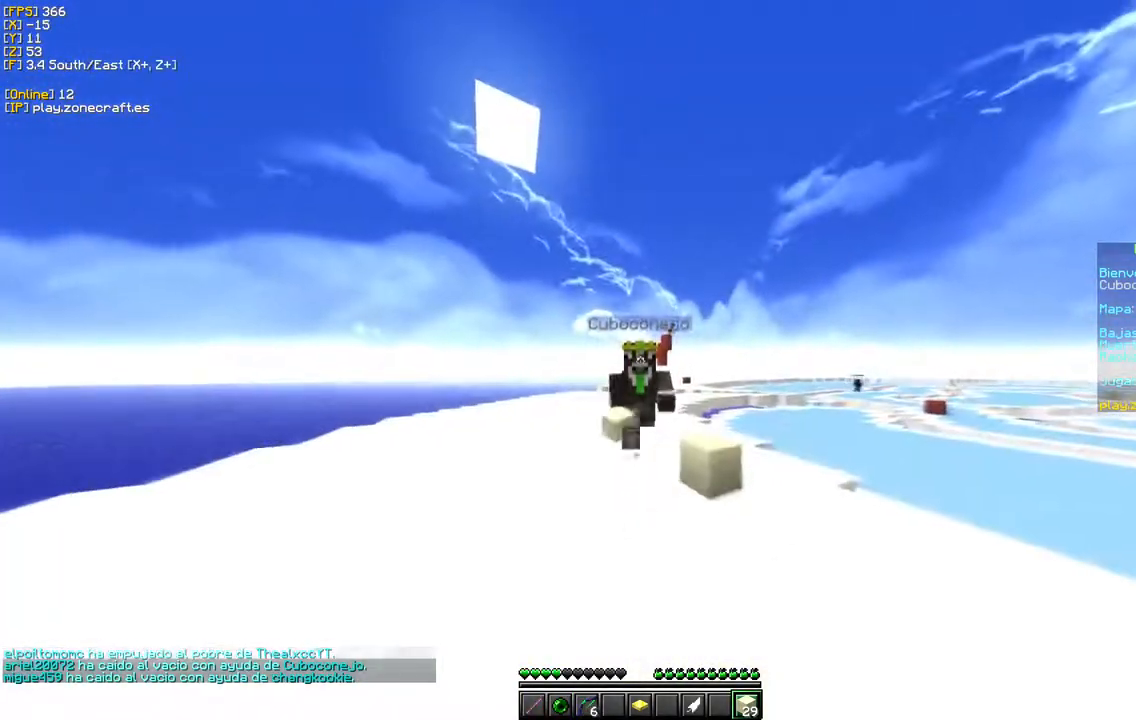
{"keys": ["w"], "mouse": [], "events": []}
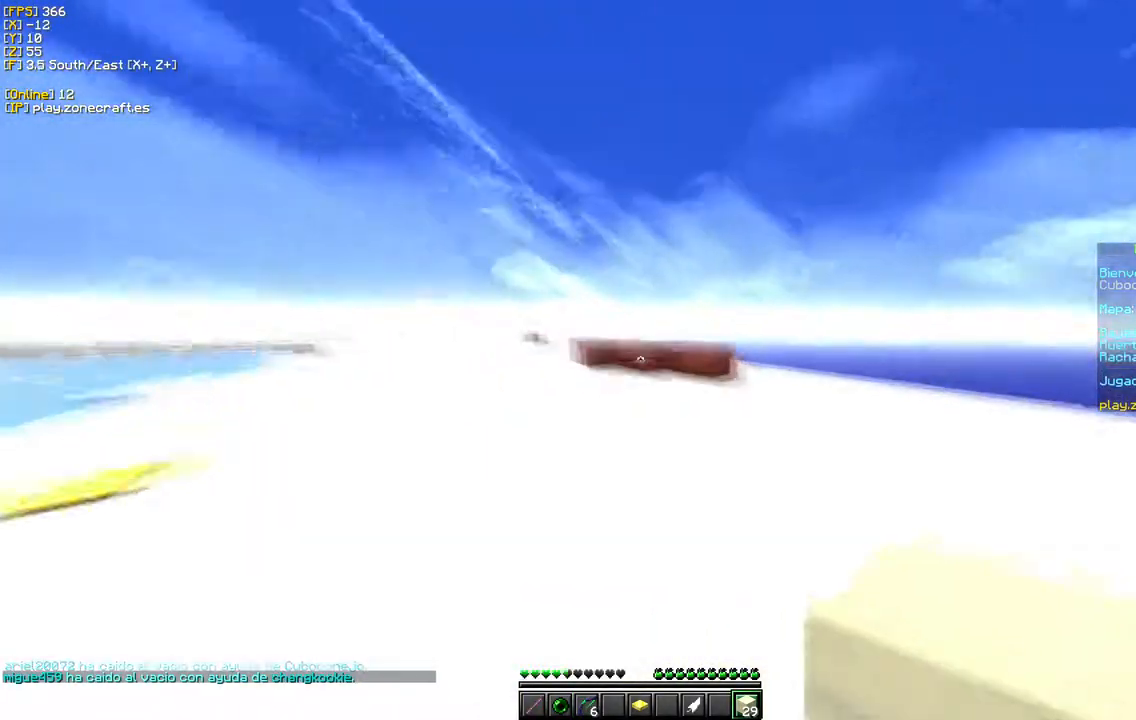
{"keys": ["a", "s"], "mouse": [], "events": [[100, "d", "down"], [217, "w", "up"], [267, "s", "down"], [350, "d", "up"], [417, "a", "down"]]}
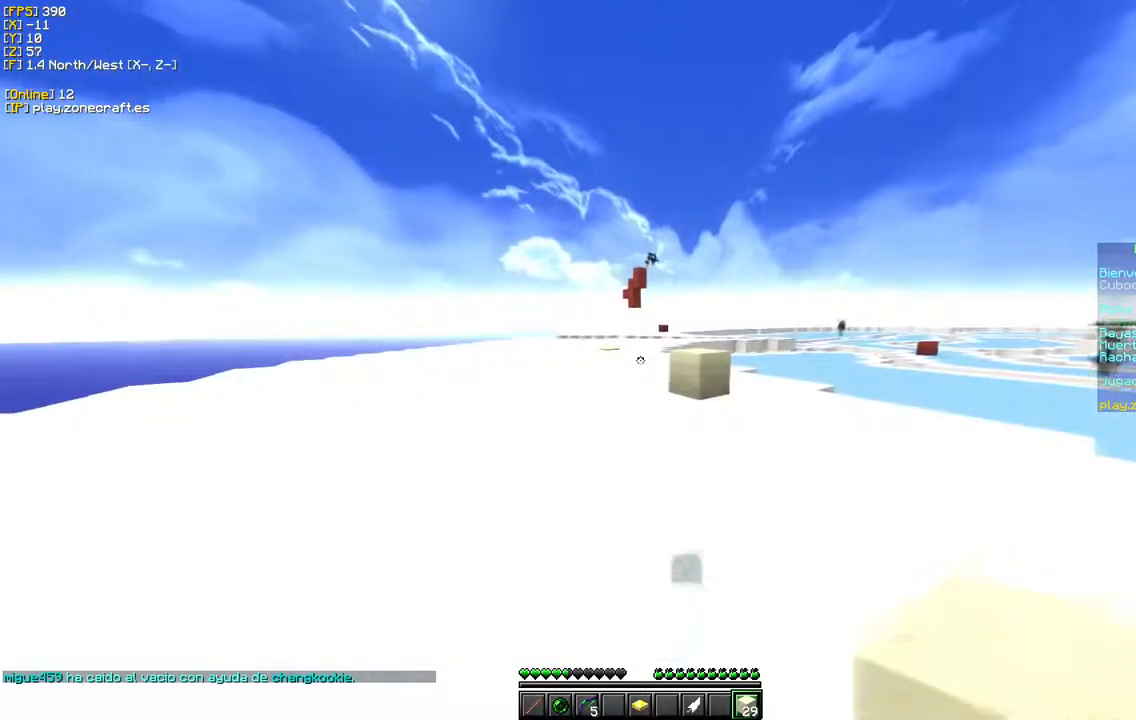
{"keys": ["d", "w"], "mouse": [], "events": [[133, "s", "up"], [217, "d", "down"], [267, "w", "down"], [350, "a", "up"]]}
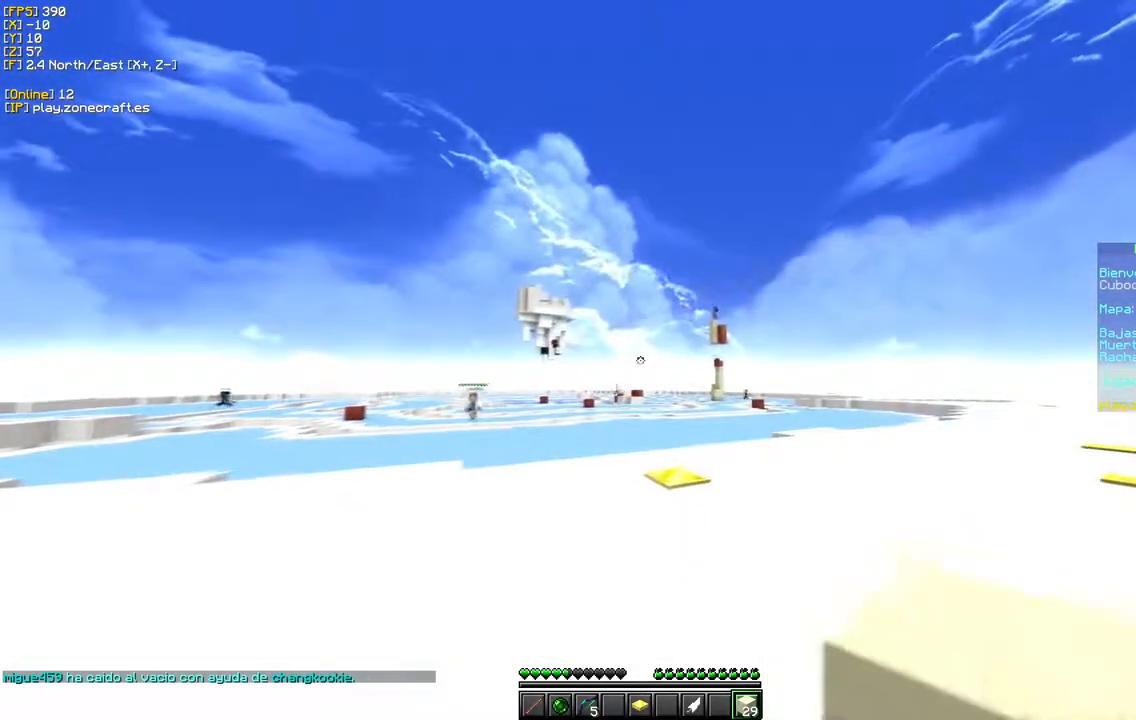
{"keys": ["w"], "mouse": [], "events": [[317, "d", "up"]]}
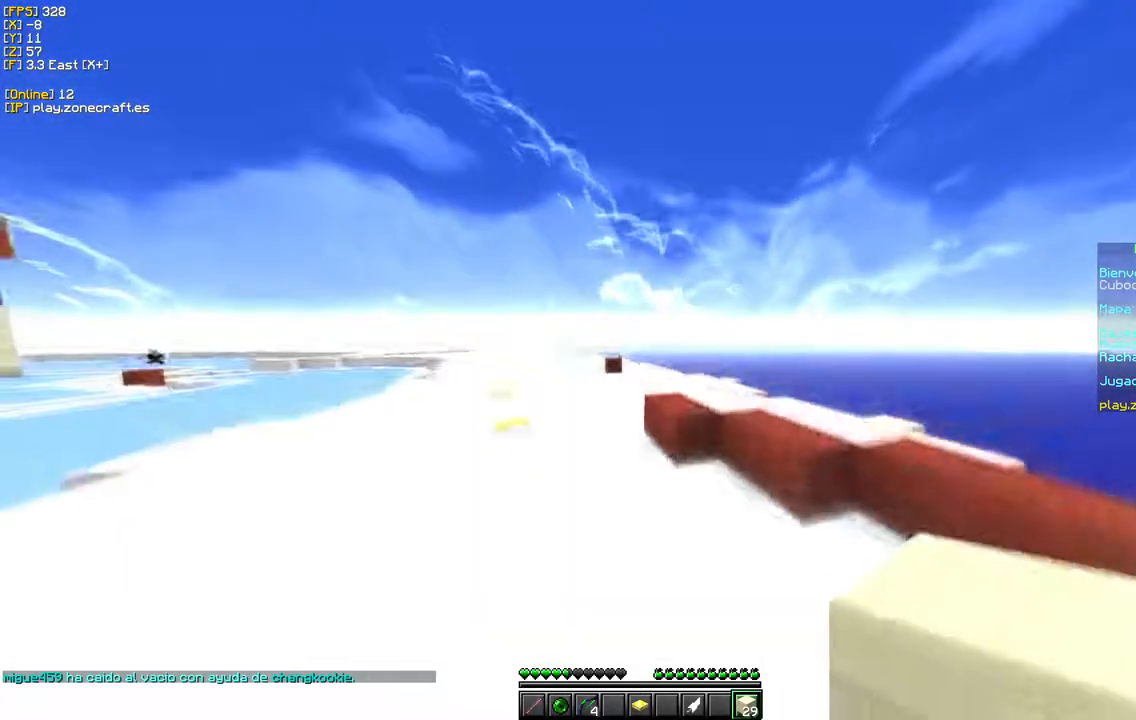
{"keys": ["w"], "mouse": [], "events": []}
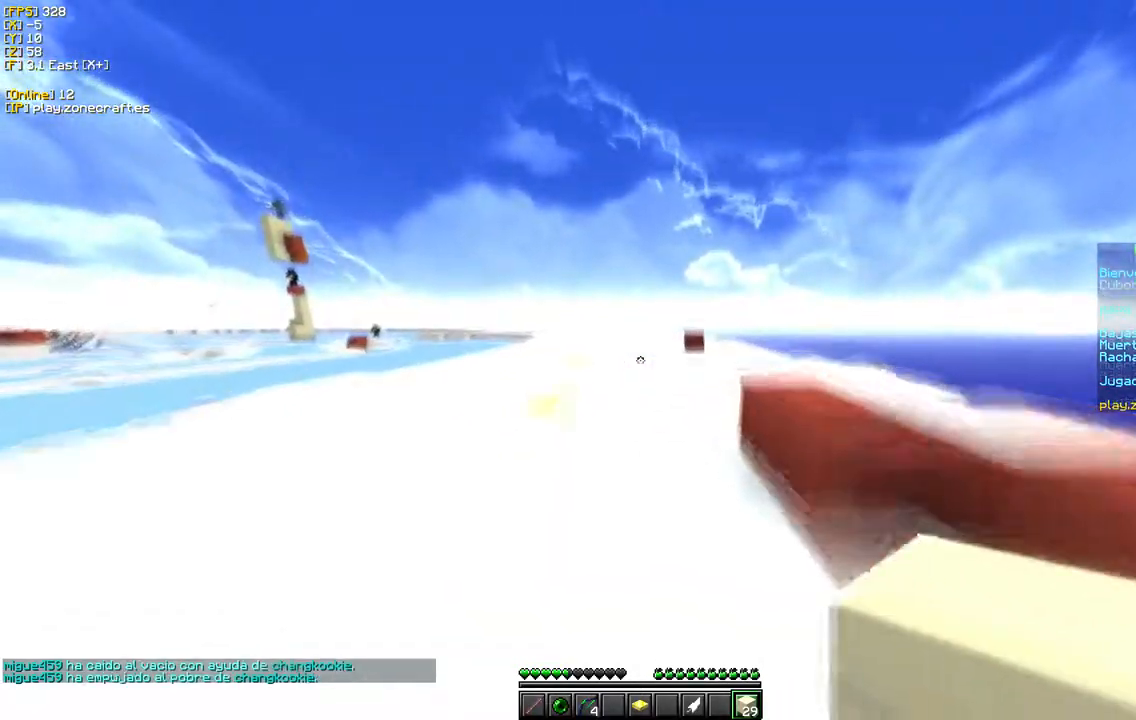
{"keys": ["d"], "mouse": ["right"], "events": [[133, "mouse_right", "down"], [133, "w", "up"], [350, "d", "down"]]}
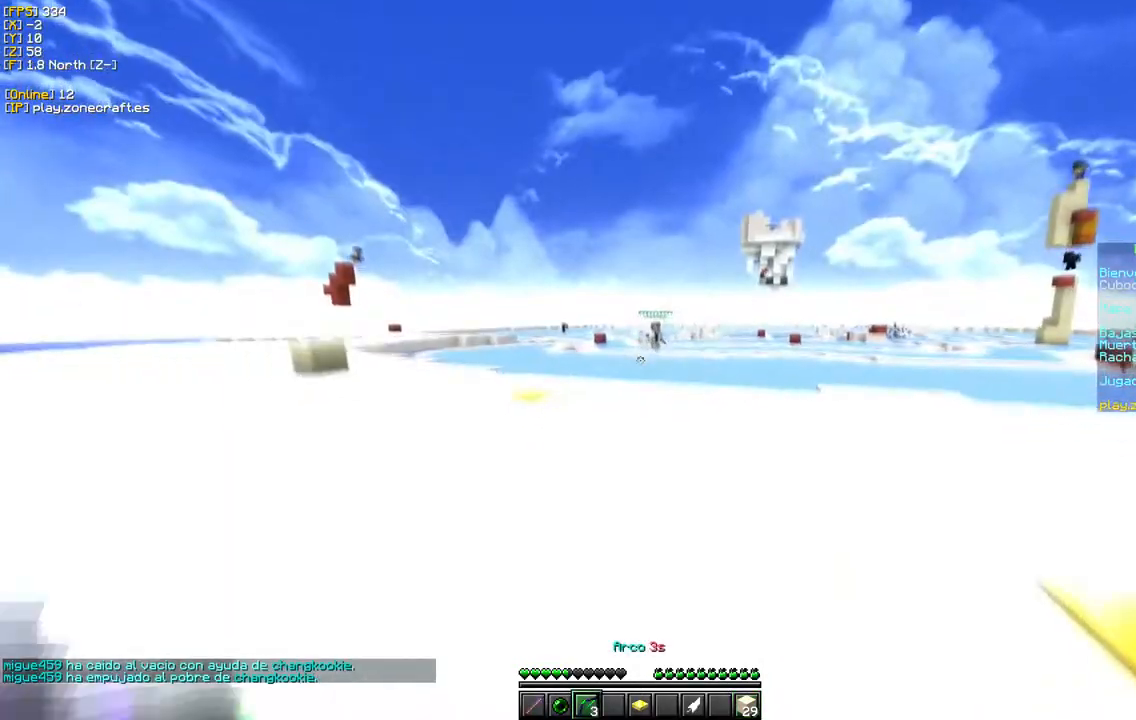
{"keys": ["a", "w"], "mouse": [], "events": [[50, "mouse_right", "up"], [350, "d", "up"], [367, "a", "down"], [450, "w", "down"]]}
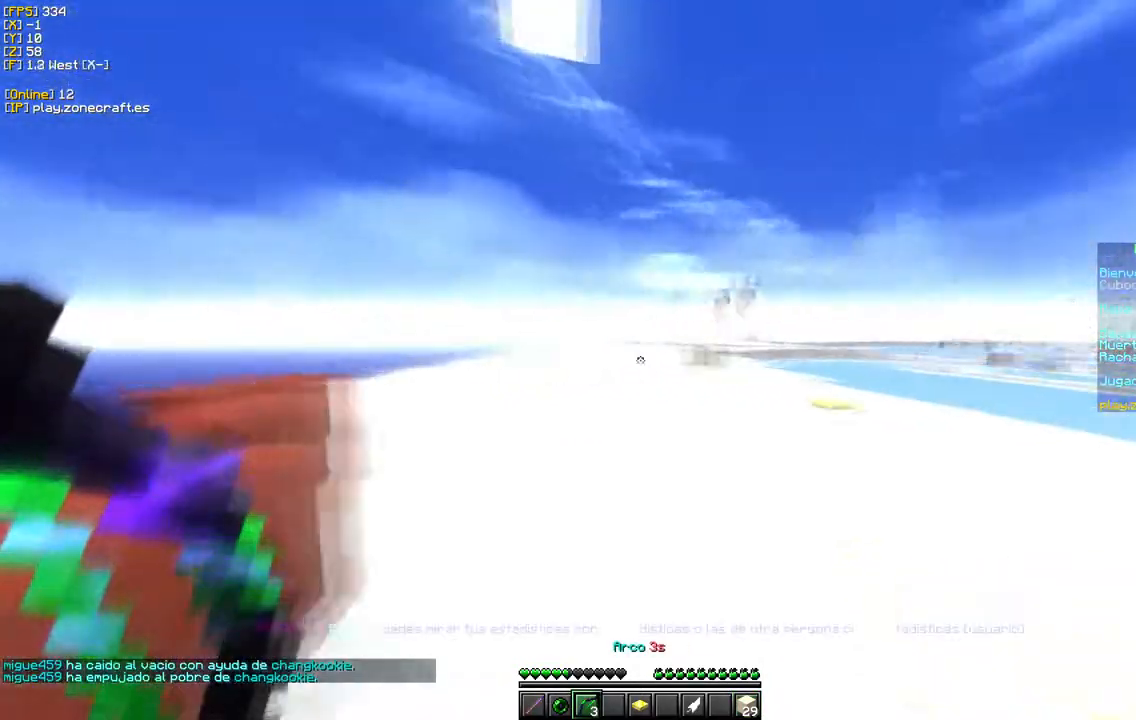
{"keys": ["w"], "mouse": ["right"], "events": [[67, "a", "up"], [483, "mouse_right", "down"]]}
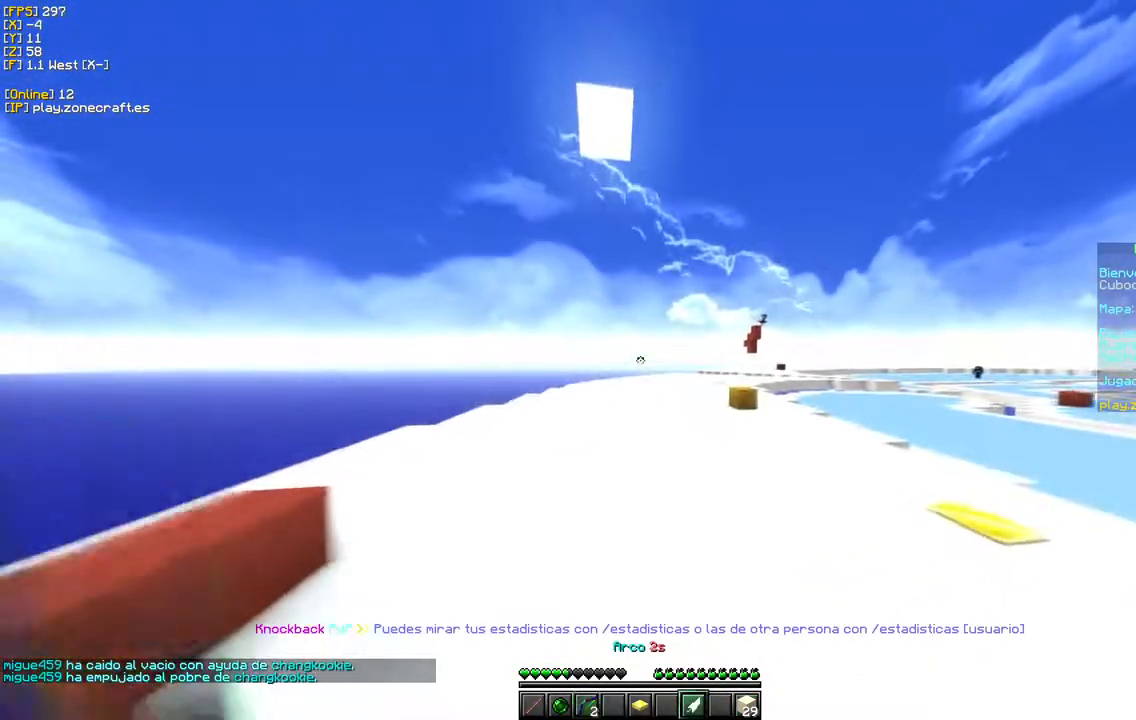
{"keys": ["w"], "mouse": [], "events": [[317, "mouse_right", "up"]]}
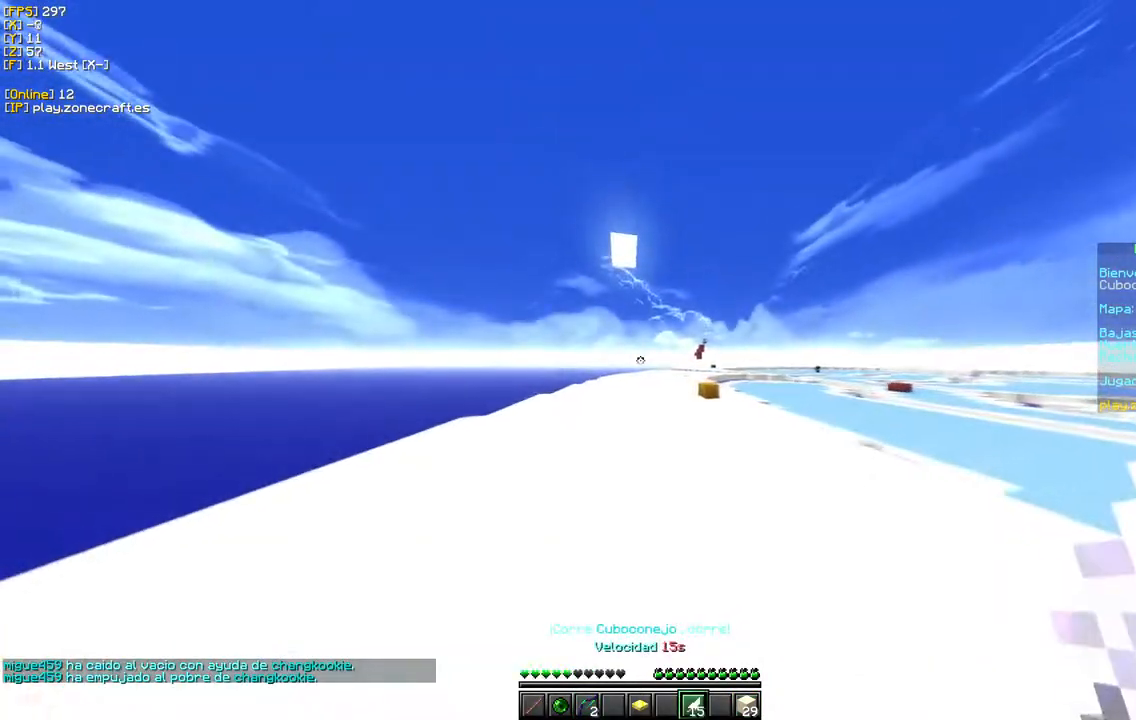
{"keys": ["w"], "mouse": [], "events": []}
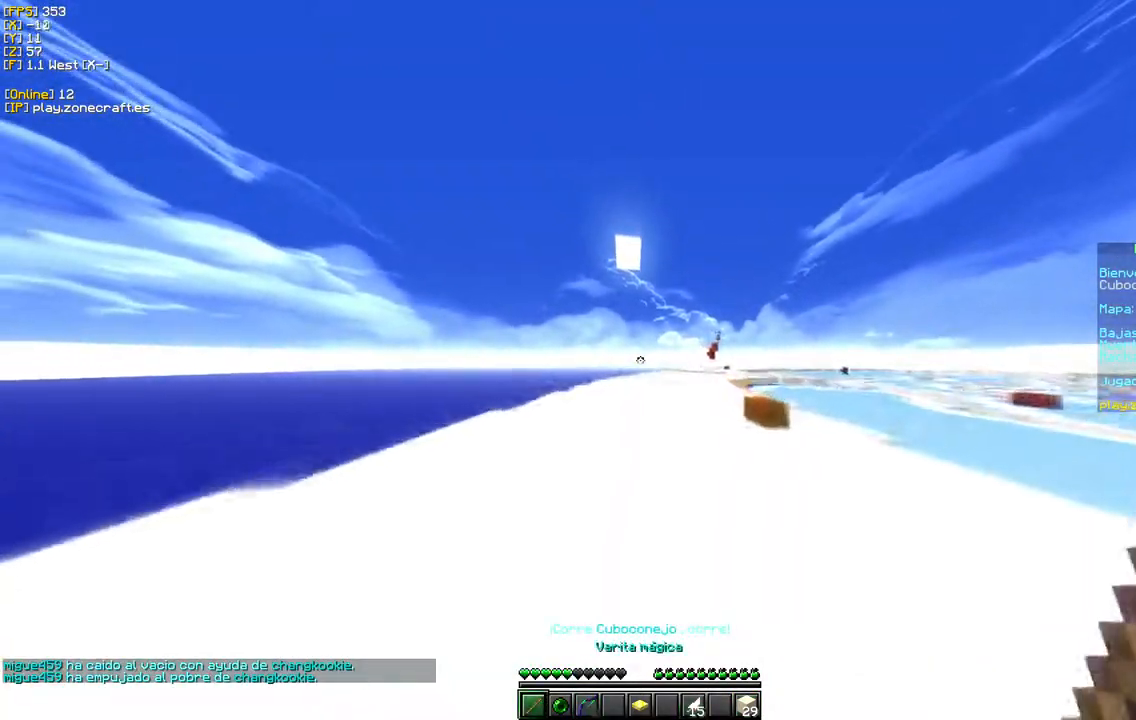
{"keys": ["a", "w"], "mouse": [], "events": [[167, "a", "down"]]}
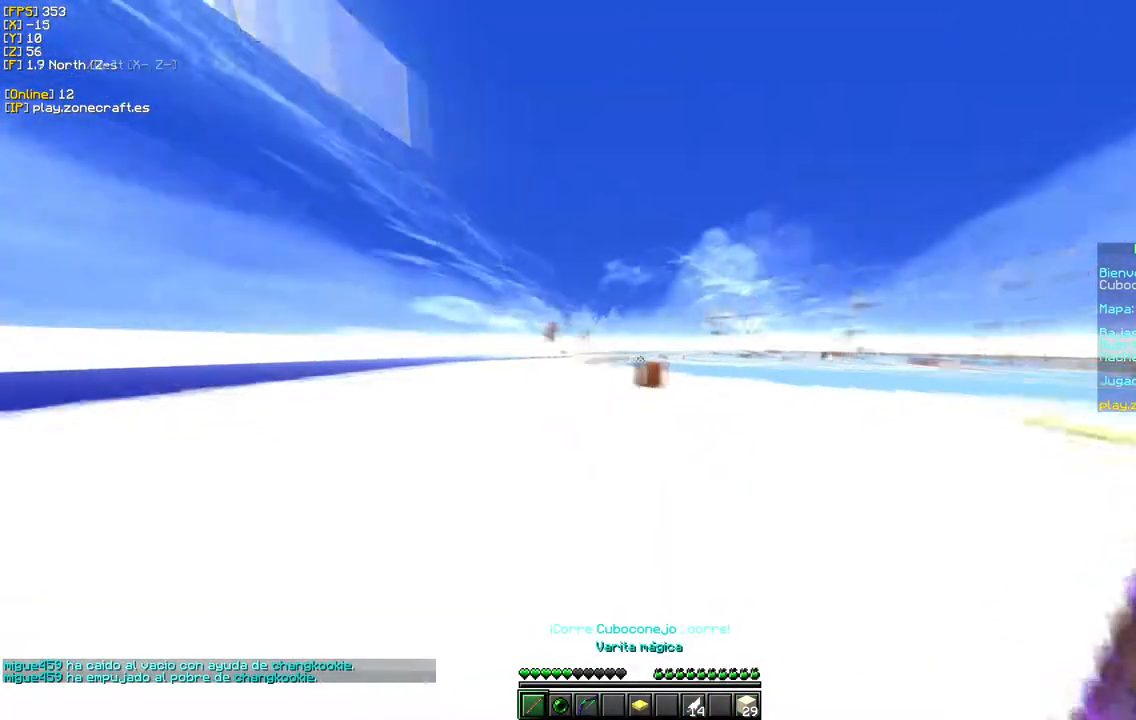
{"keys": ["a", "s"], "mouse": ["right"], "events": [[150, "a", "up"], [200, "w", "up"], [217, "mouse_right", "down"], [367, "s", "down"], [467, "a", "down"]]}
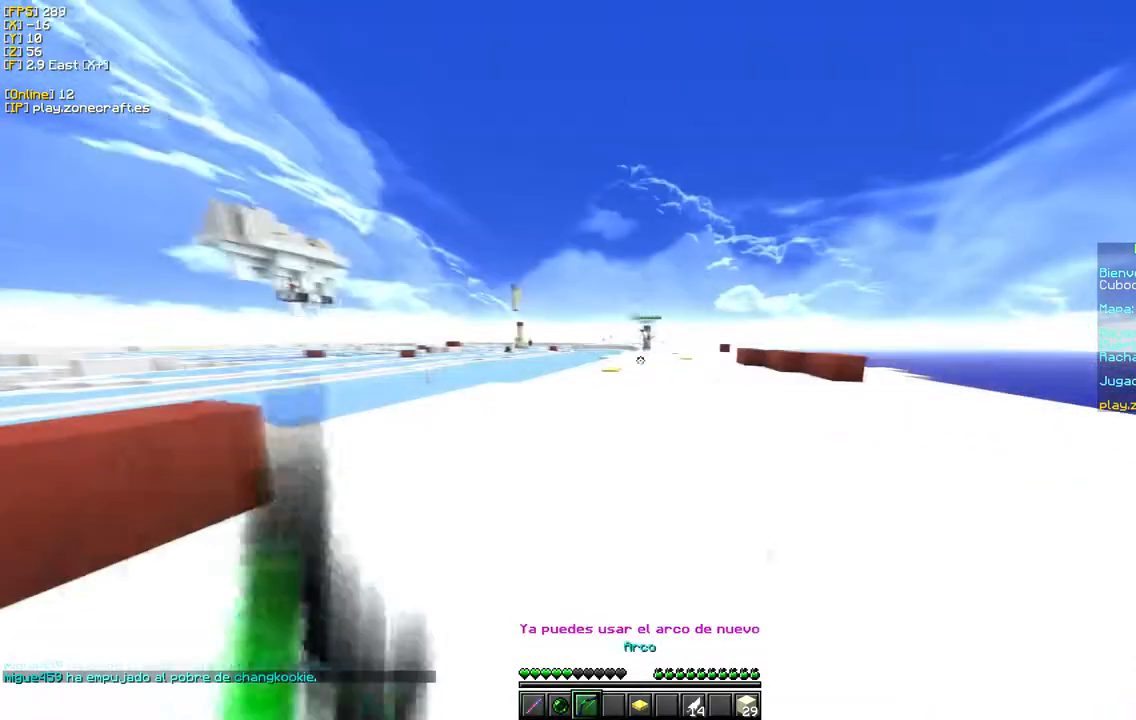
{"keys": ["a", "s"], "mouse": ["right"], "events": []}
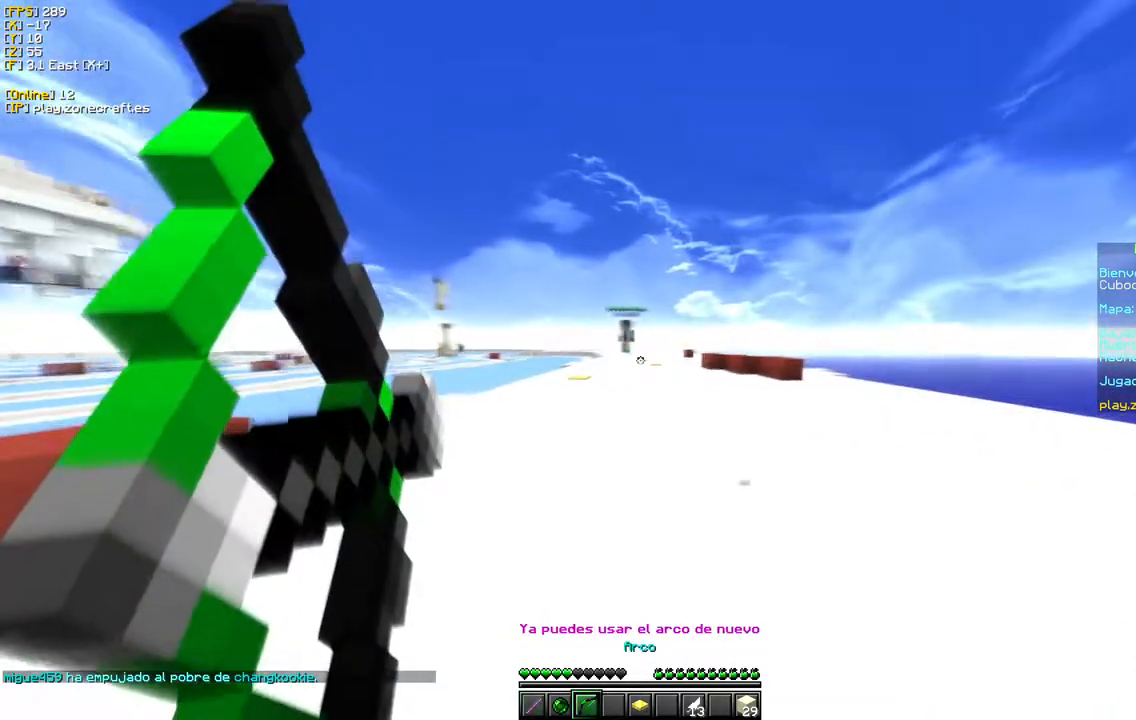
{"keys": ["a"], "mouse": ["right"], "events": [[117, "s", "up"]]}
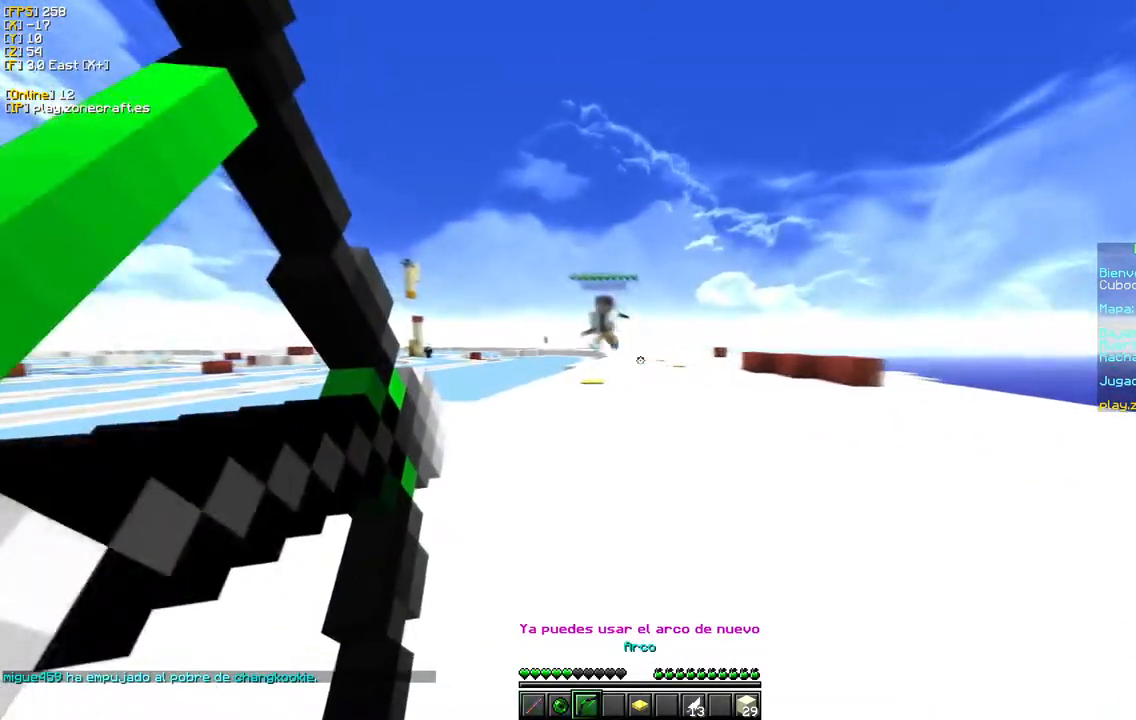
{"keys": ["w"], "mouse": ["left"], "events": [[250, "w", "down"], [383, "a", "up"], [400, "mouse_right", "up"], [417, "mouse_left", "down"]]}
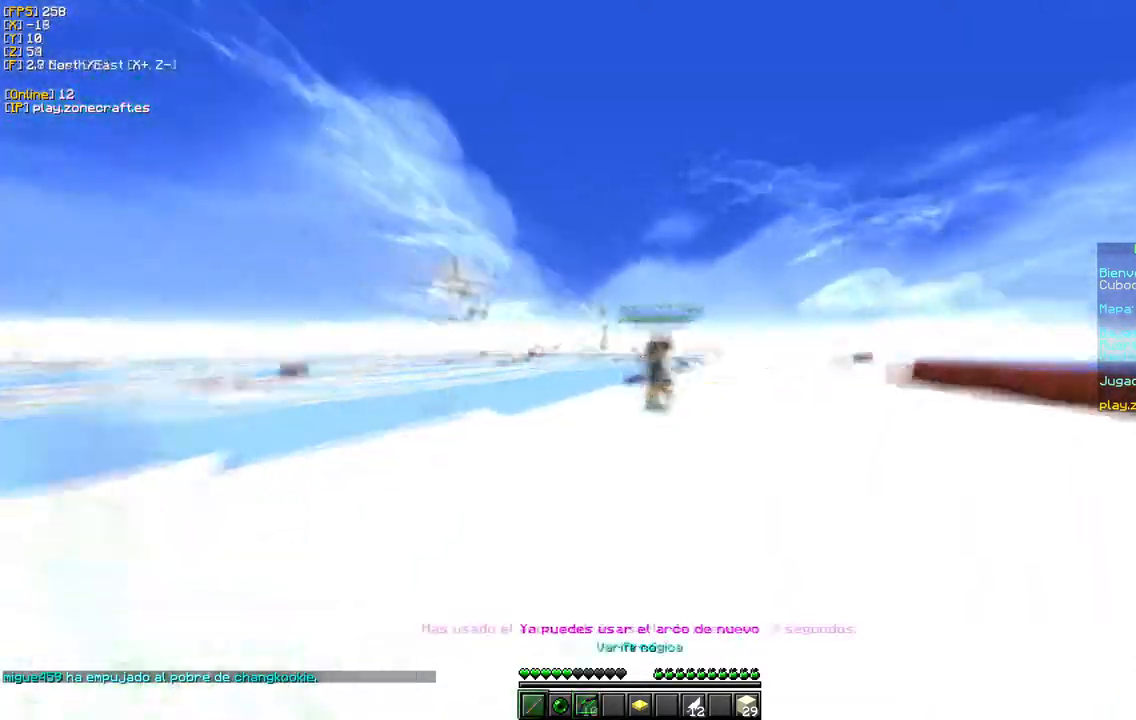
{"keys": ["w"], "mouse": ["left"], "events": []}
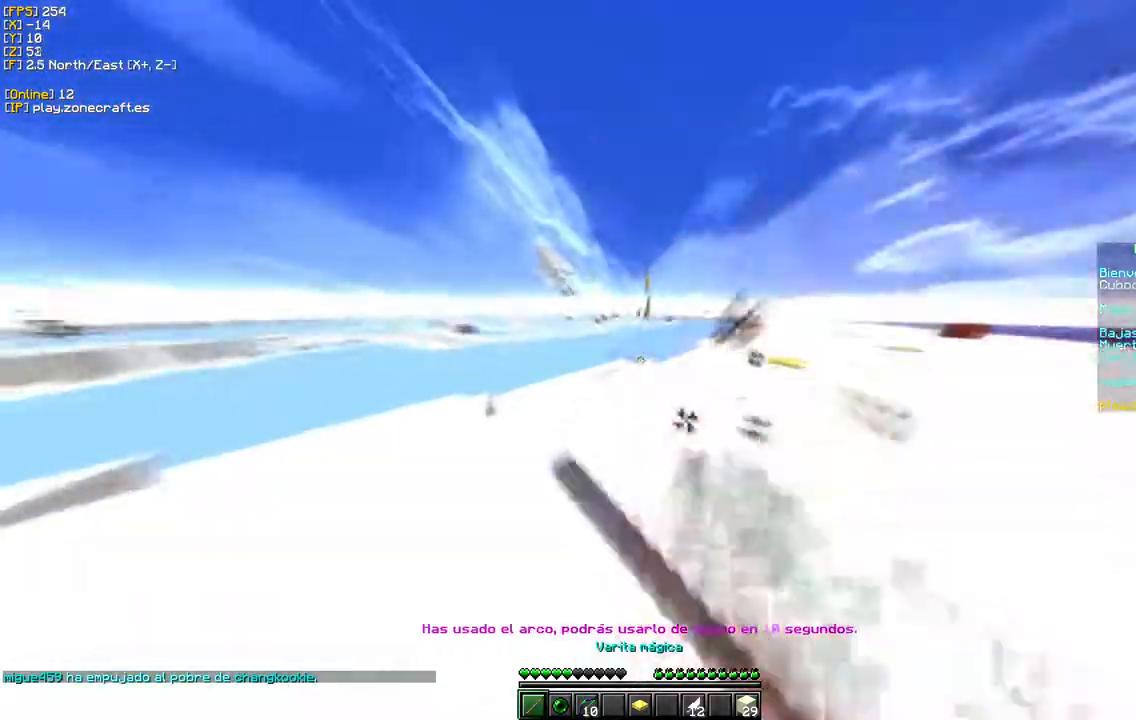
{"keys": ["w"], "mouse": ["left"], "events": []}
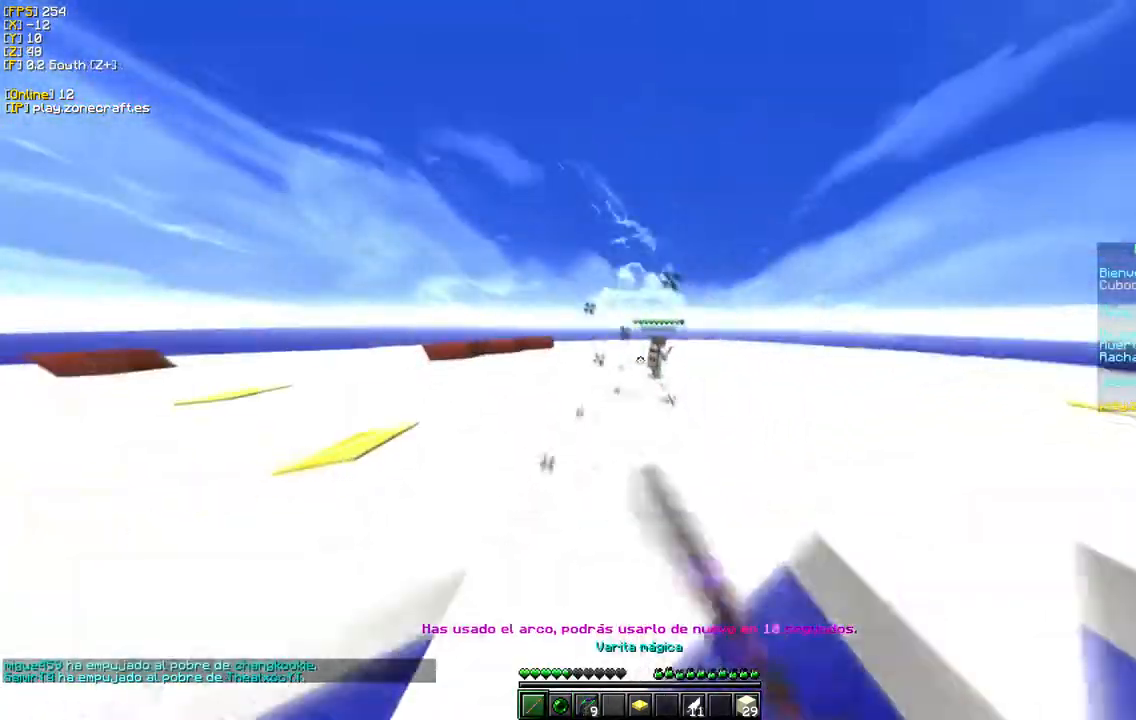
{"keys": [], "mouse": ["right"], "events": [[183, "mouse_left", "up"], [450, "mouse_right", "down"], [450, "w", "up"]]}